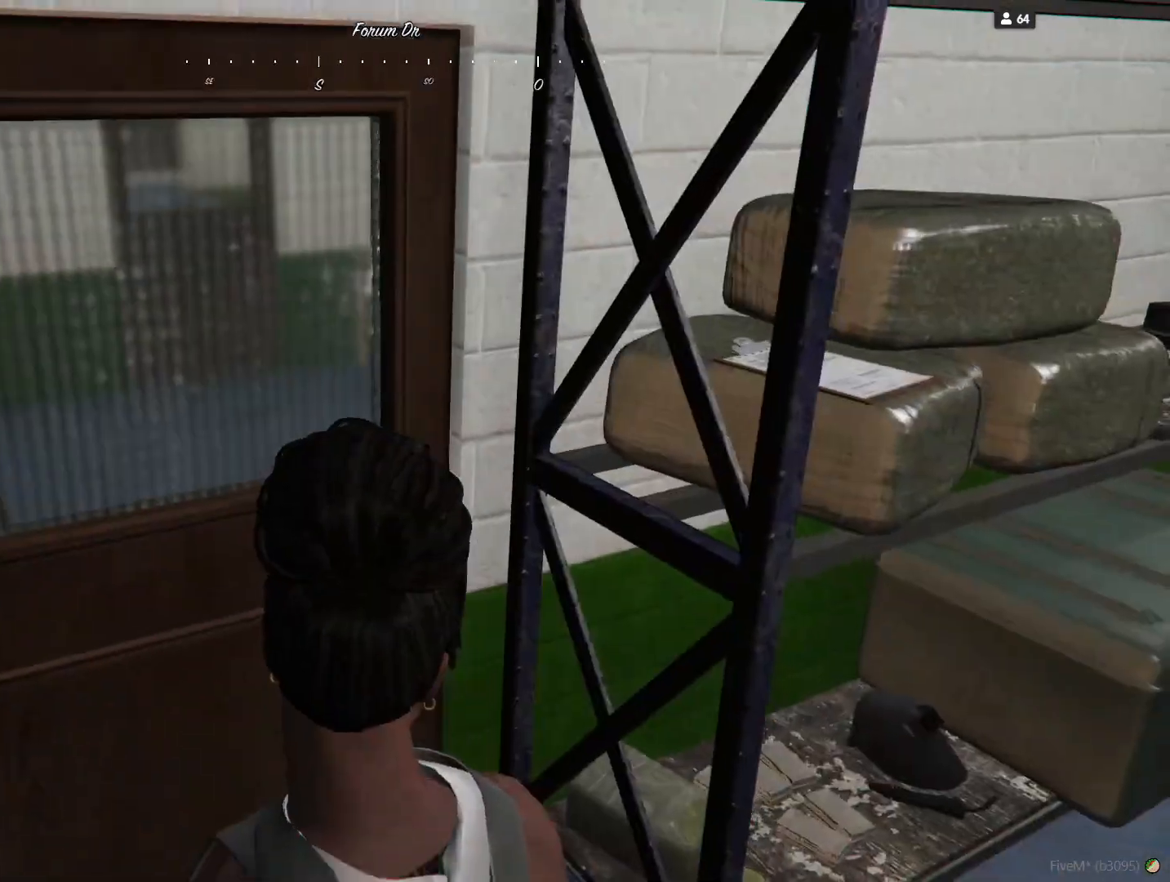
Gameplay with keyboard and mouse; each line is a JSON object with the keys held at the frame after it. "events" lists presses ("down") and releases ("up") of "a", "d", "e", "q", "r", "s", "space" and "w" between this image and that frame as [ms after this image, input, new state], when the widget could be followed in between. No other keys are recorded. Mouse buttons are not recorded. Not read: mouse_move.
{"keys": ["d"], "events": [[500, "d", "down"]]}
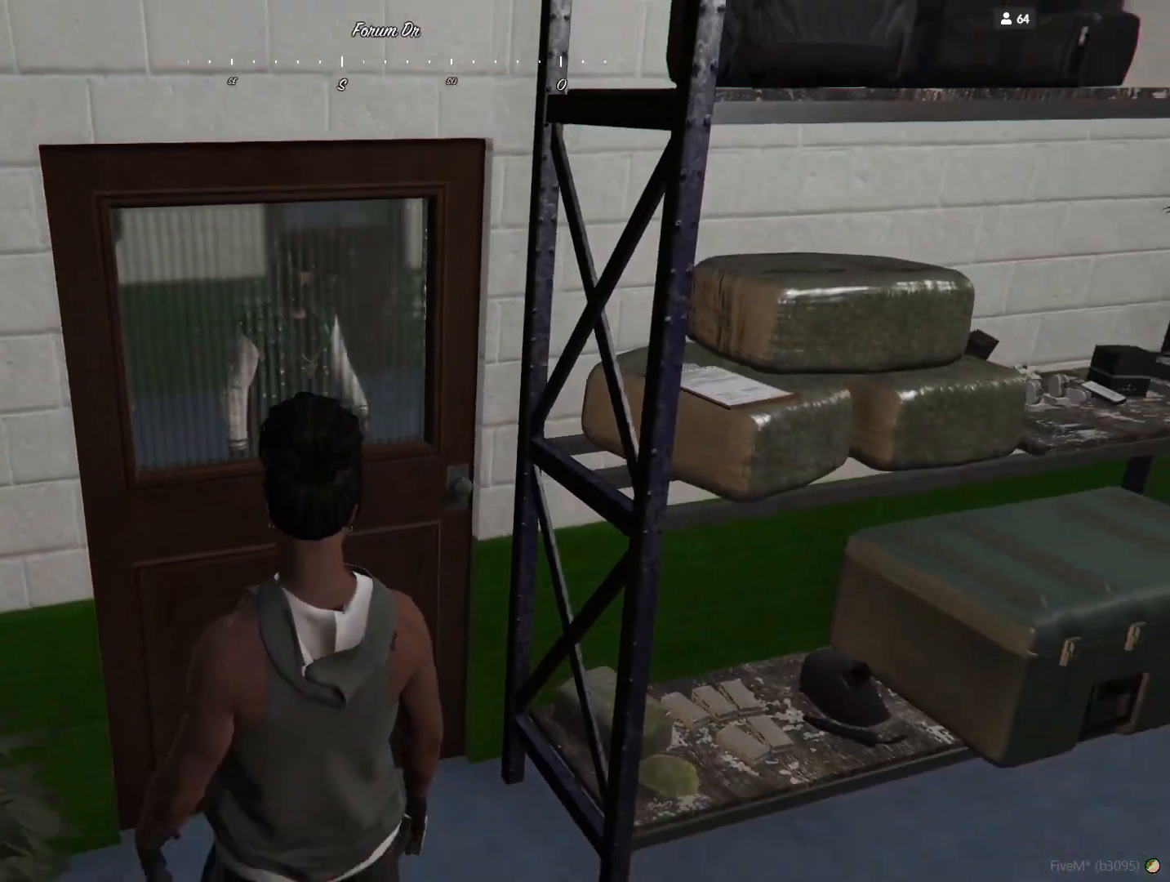
{"keys": ["d"], "events": []}
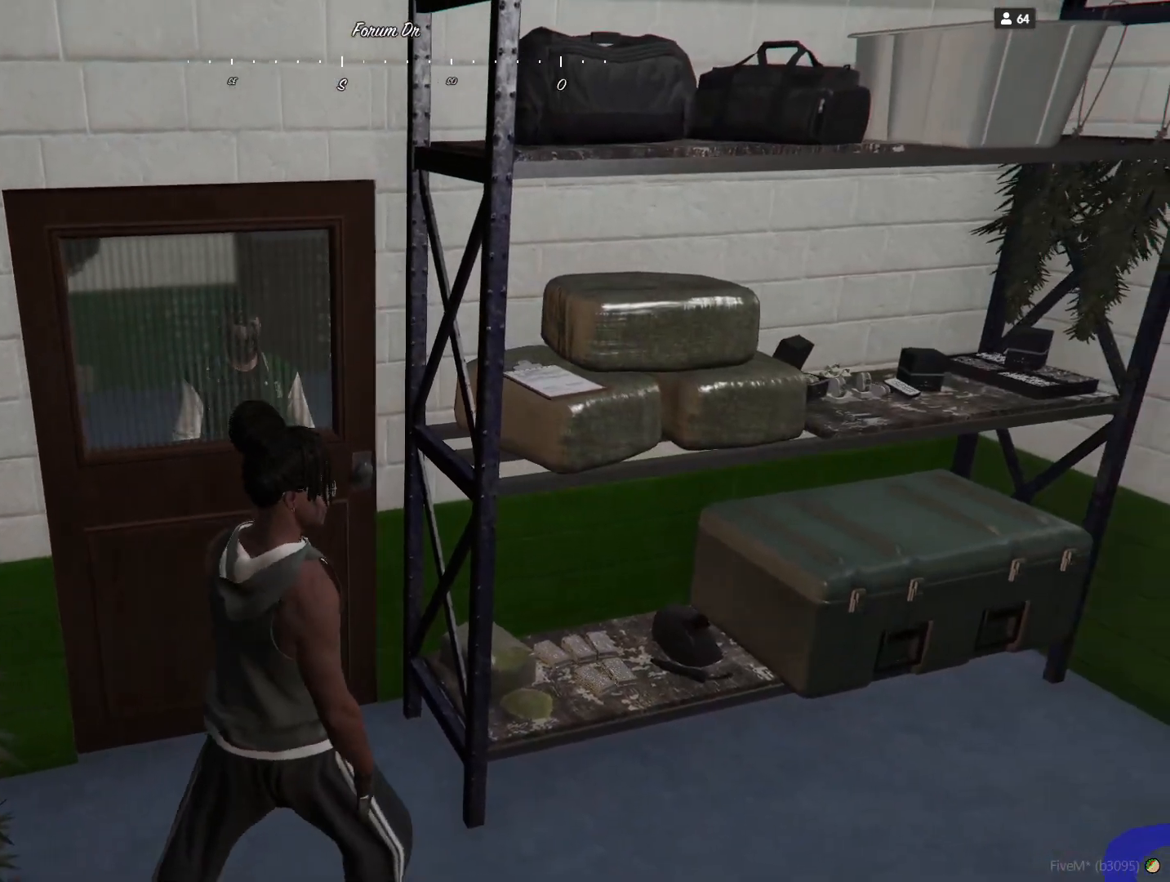
{"keys": ["d"], "events": []}
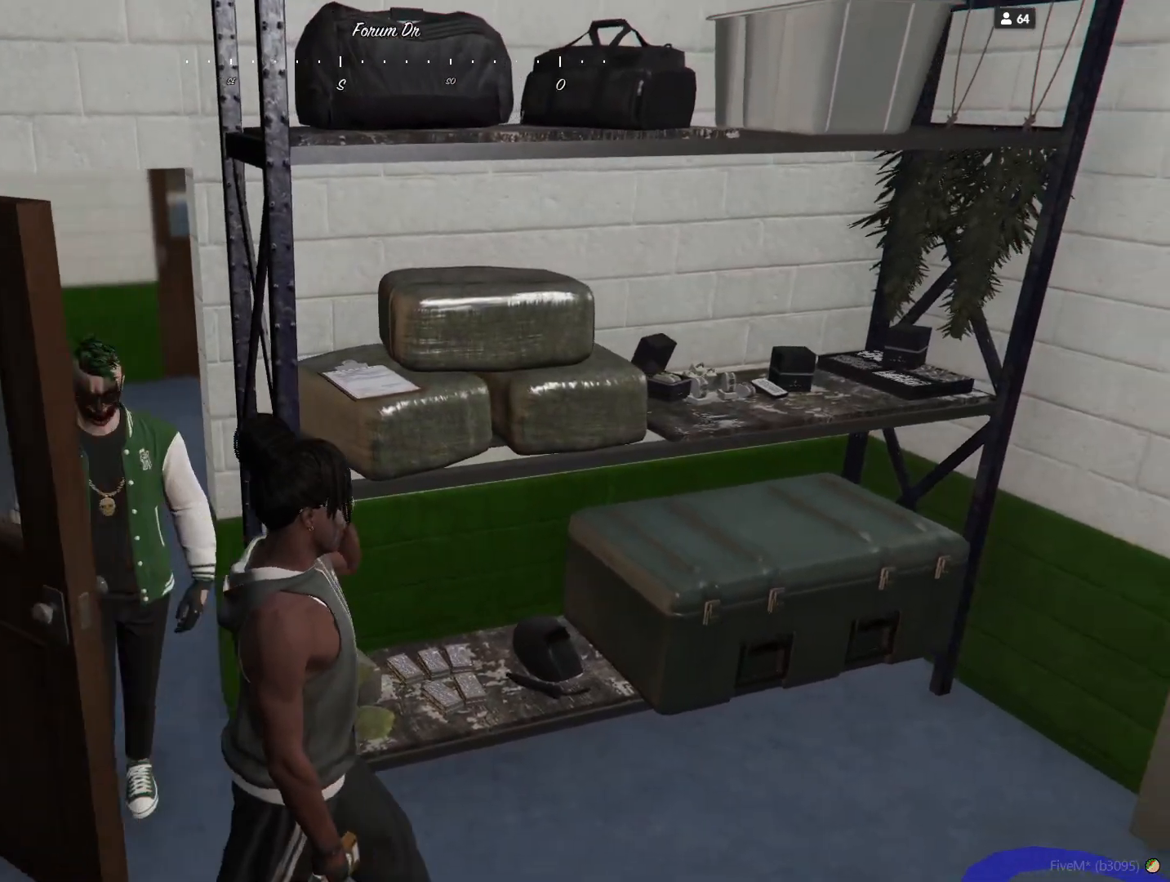
{"keys": [], "events": [[300, "d", "up"]]}
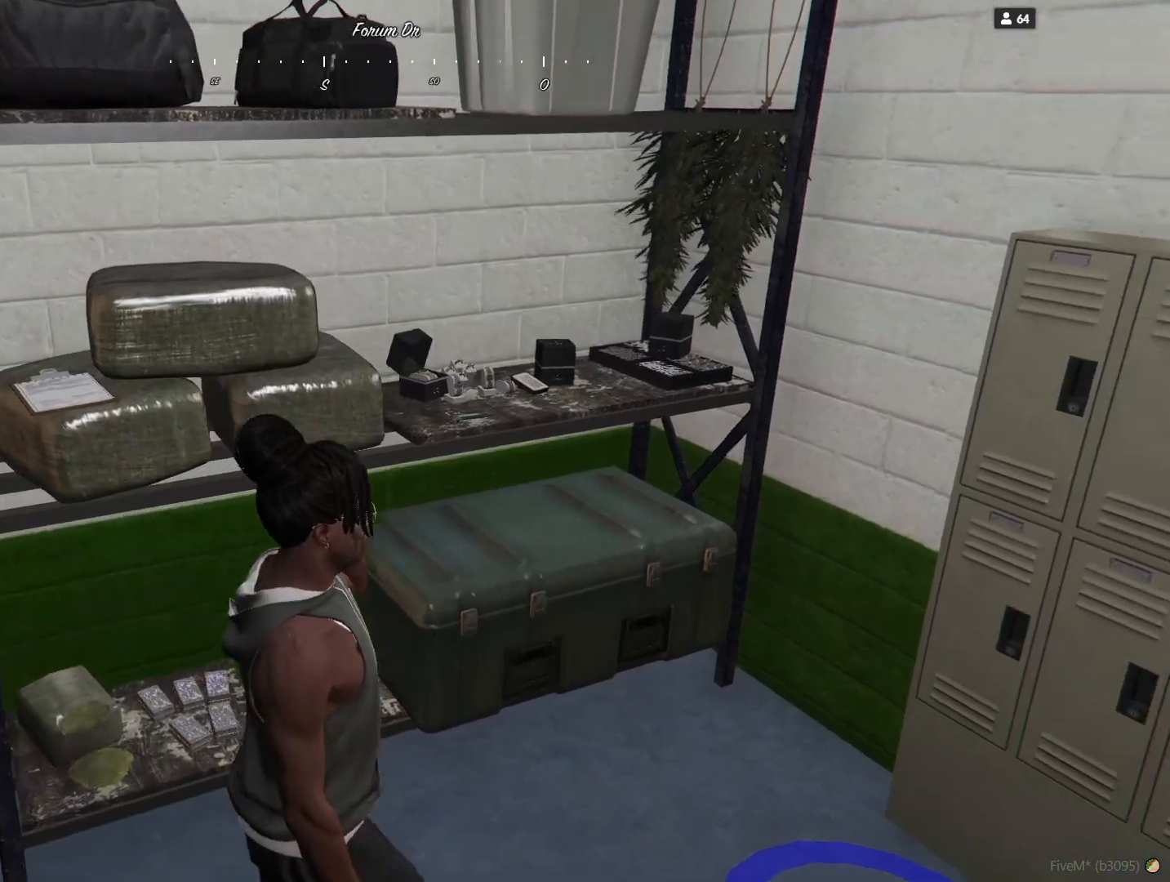
{"keys": [], "events": []}
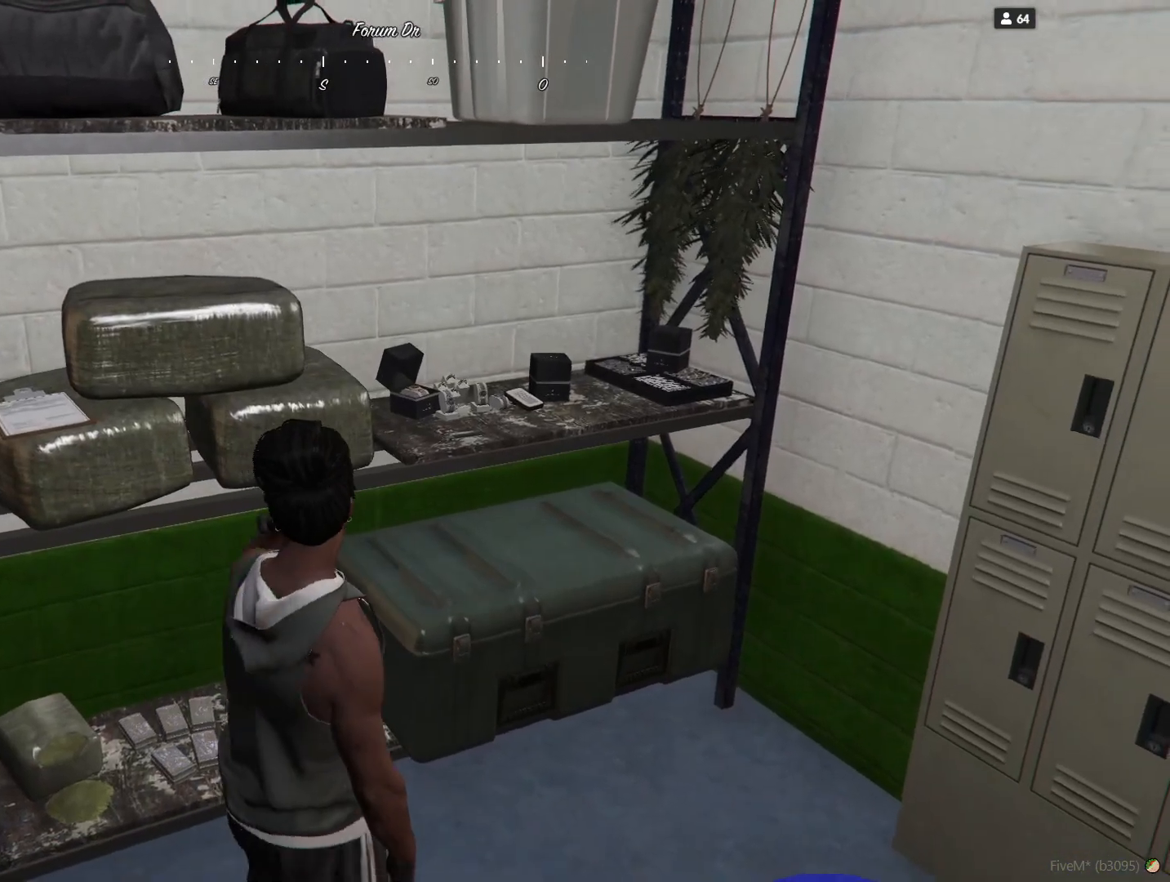
{"keys": [], "events": []}
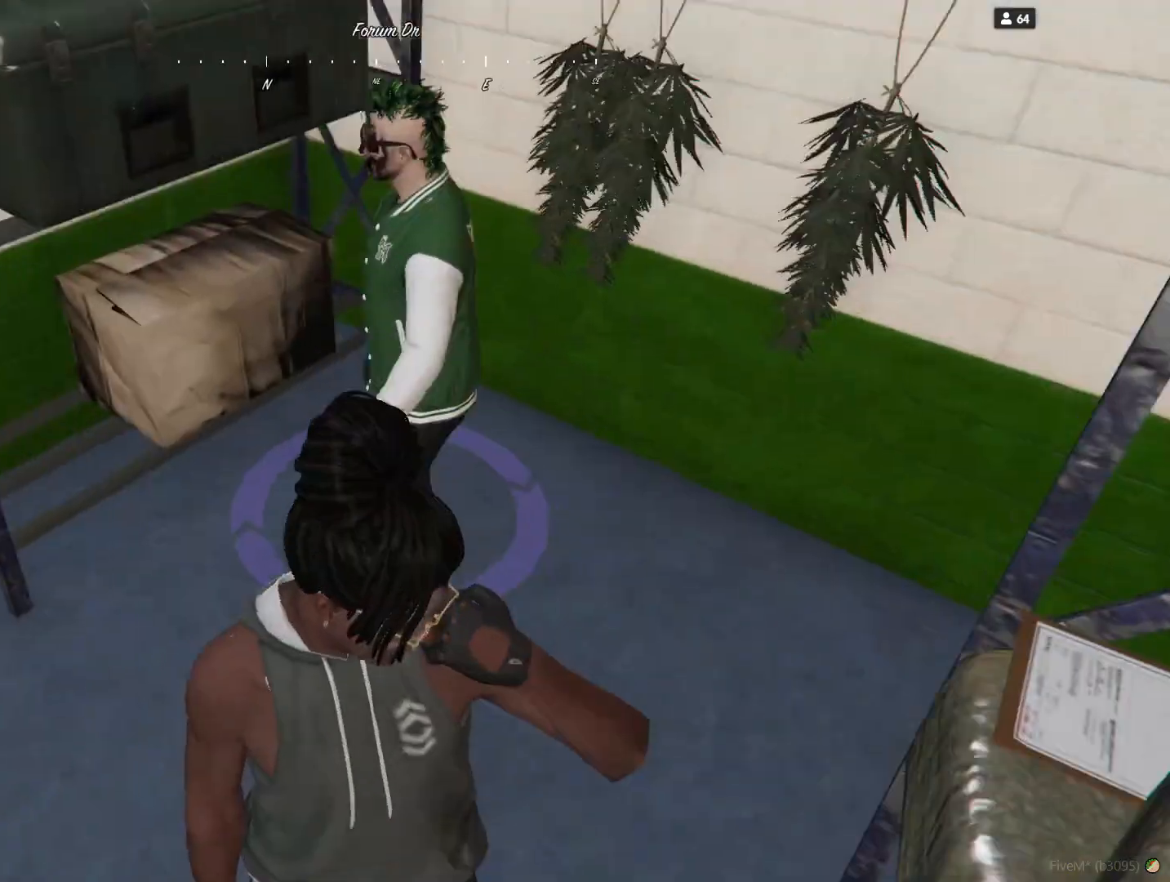
{"keys": [], "events": []}
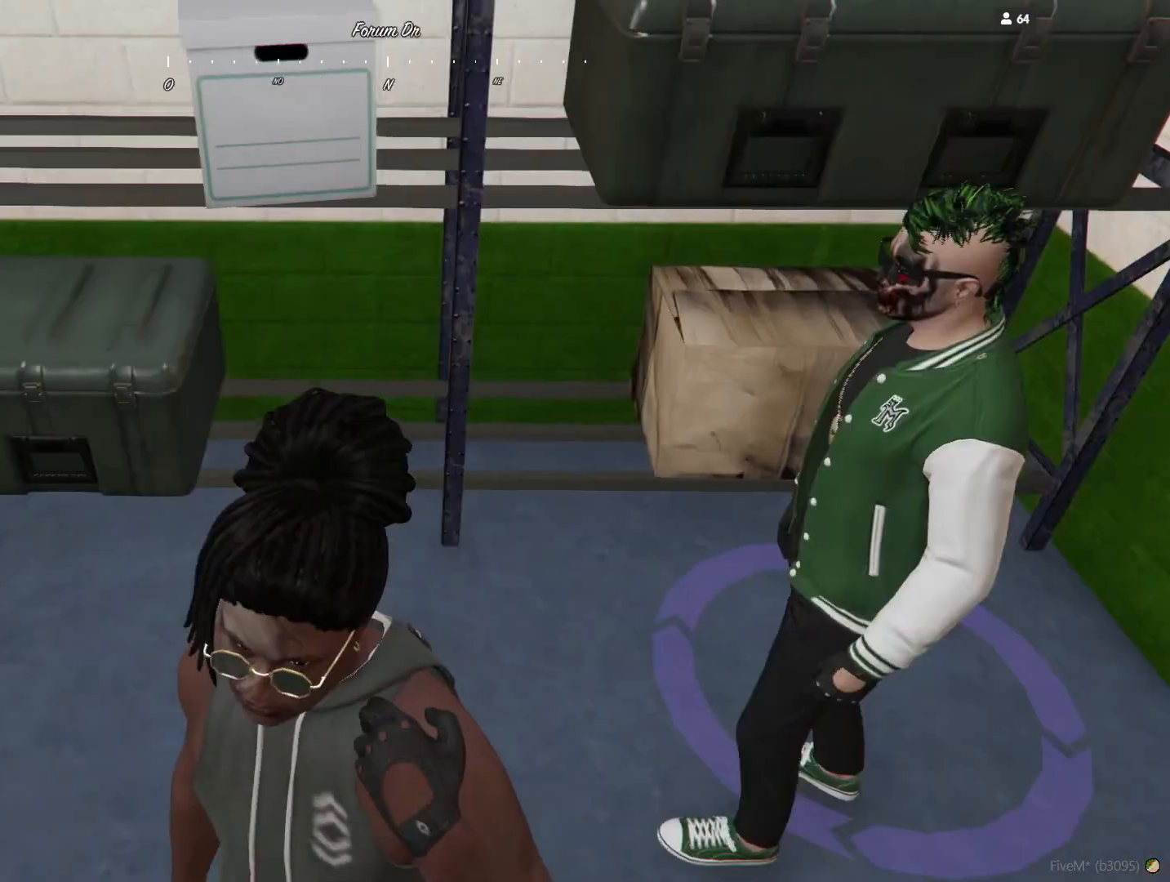
{"keys": ["q"], "events": [[133, "q", "down"]]}
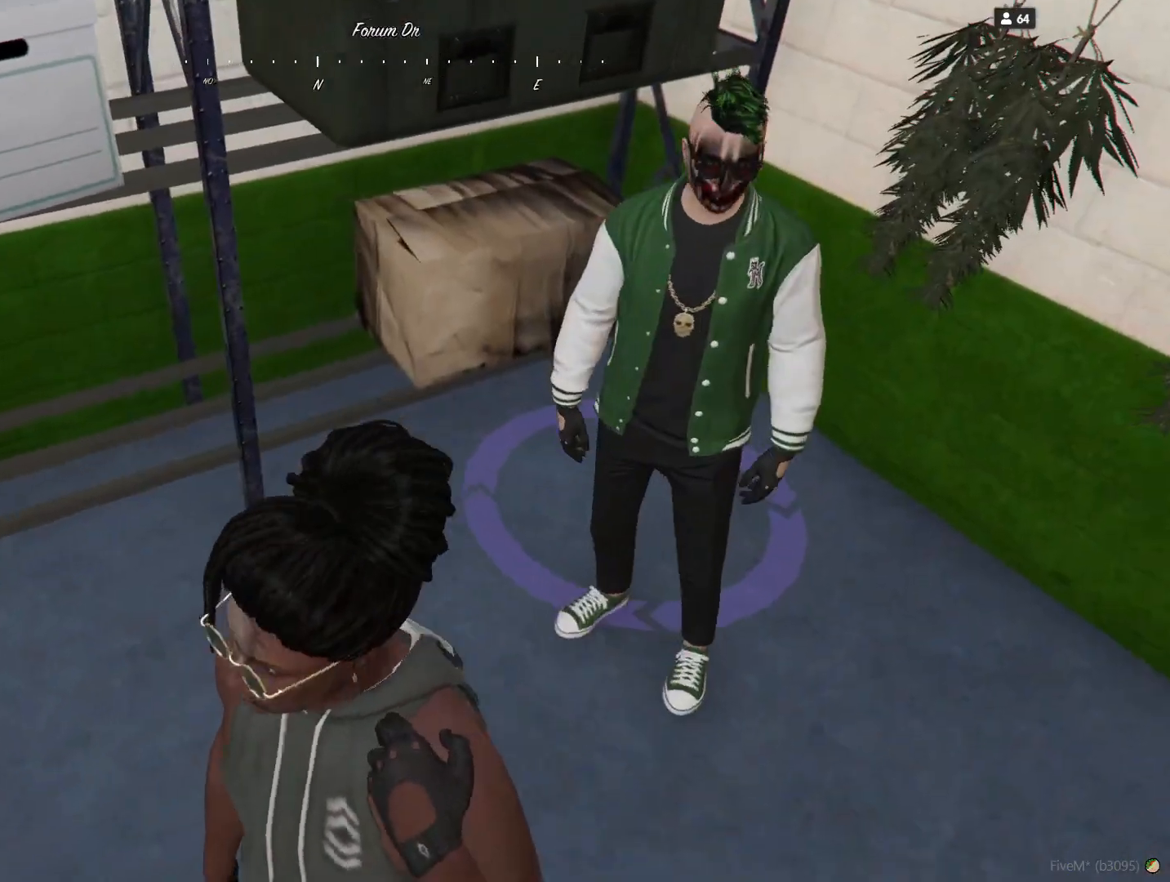
{"keys": ["q"], "events": []}
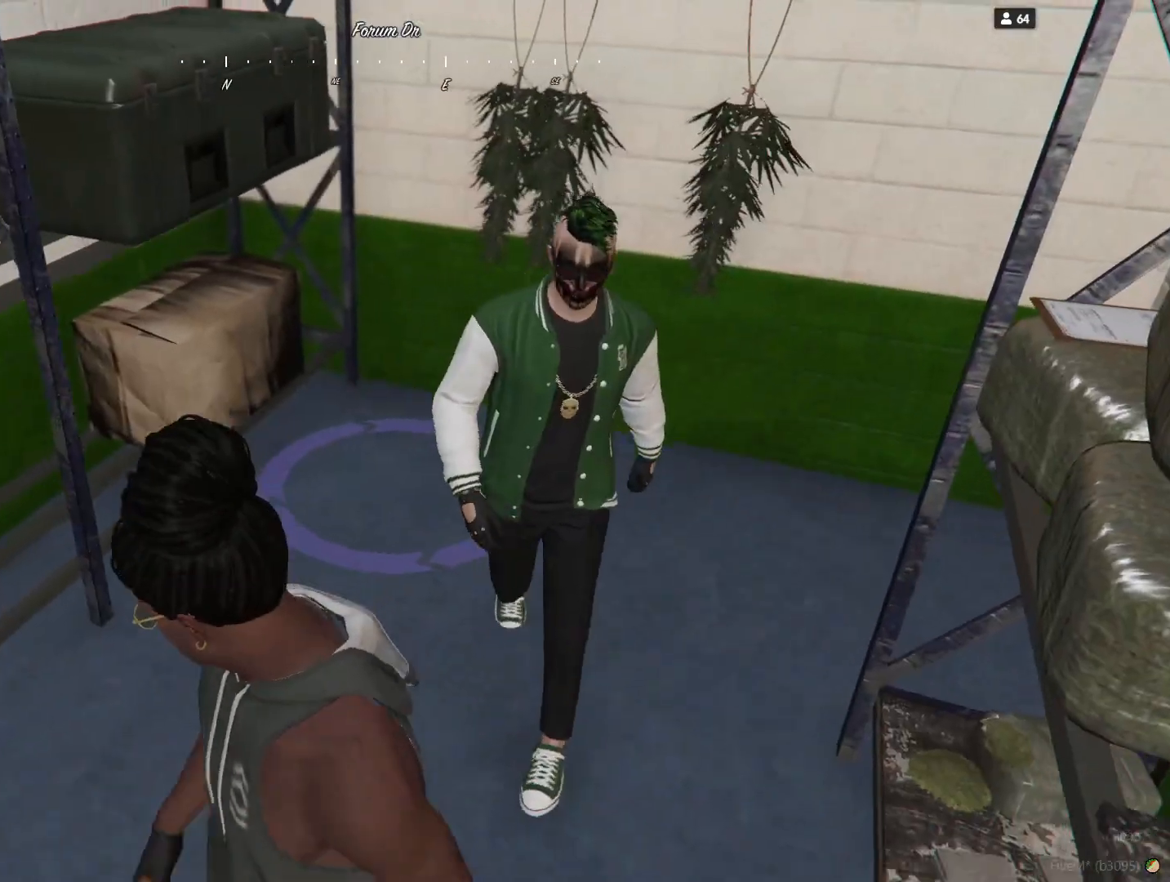
{"keys": [], "events": [[67, "q", "up"]]}
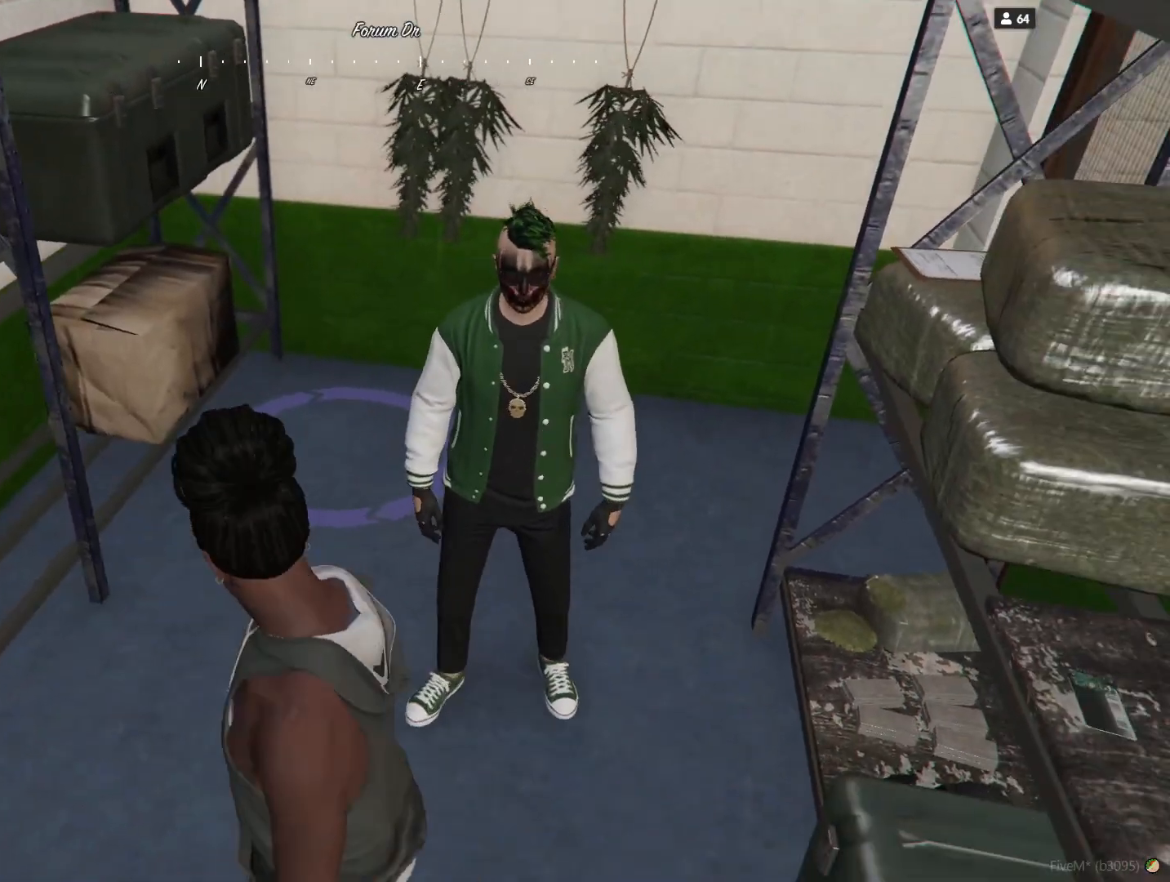
{"keys": [], "events": []}
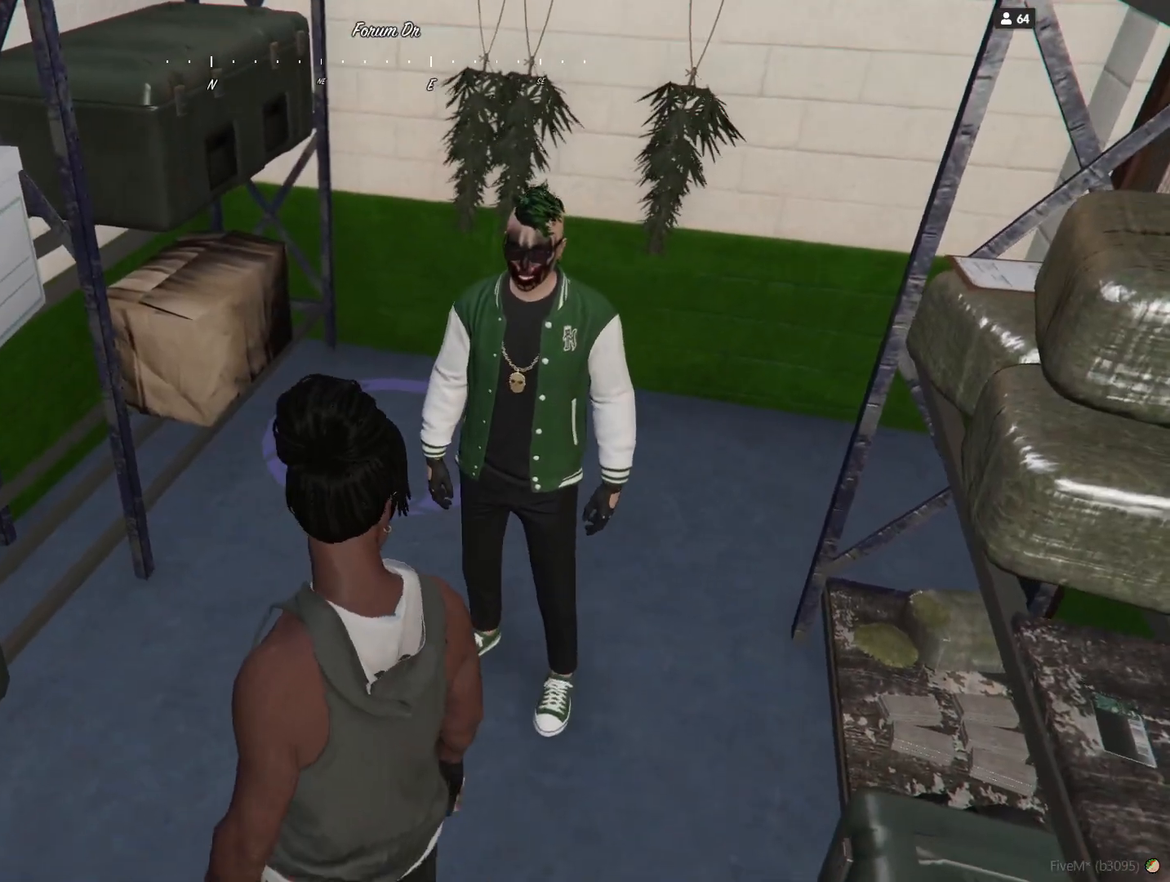
{"keys": [], "events": []}
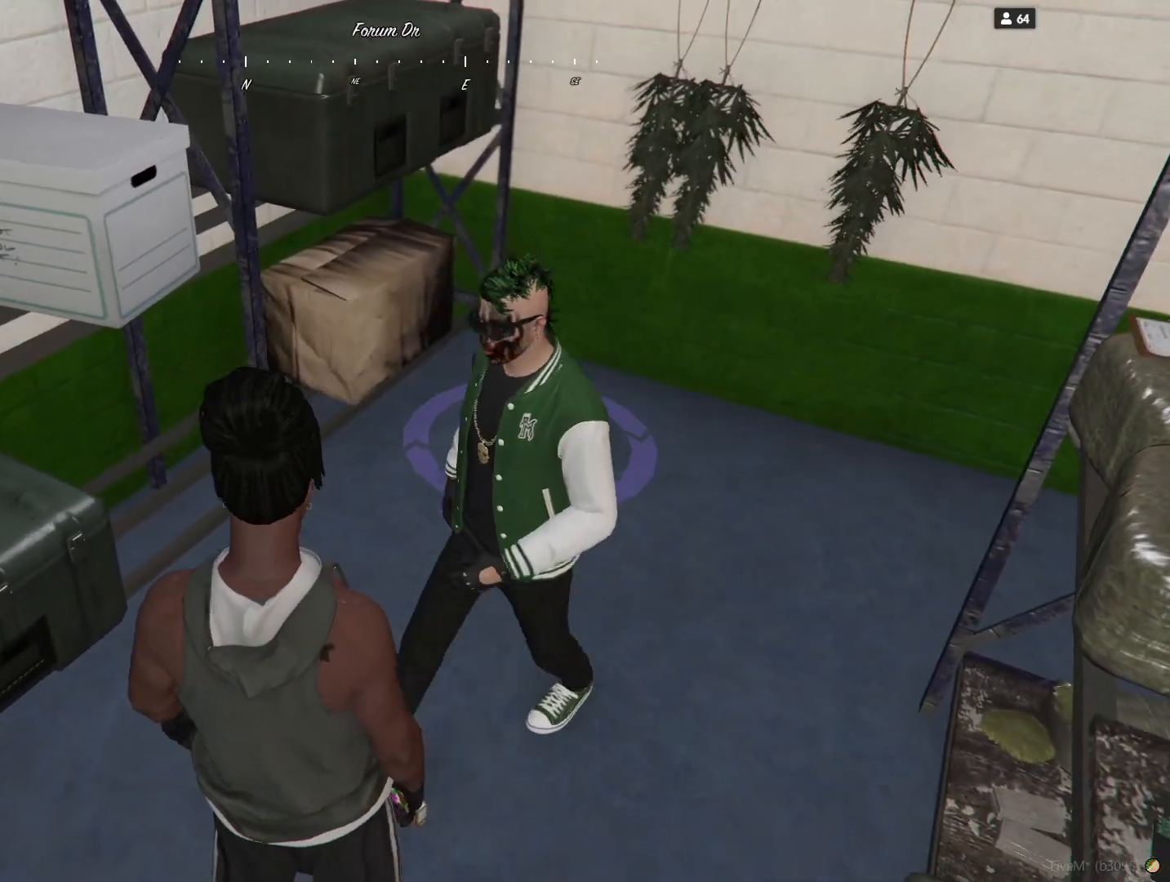
{"keys": [], "events": []}
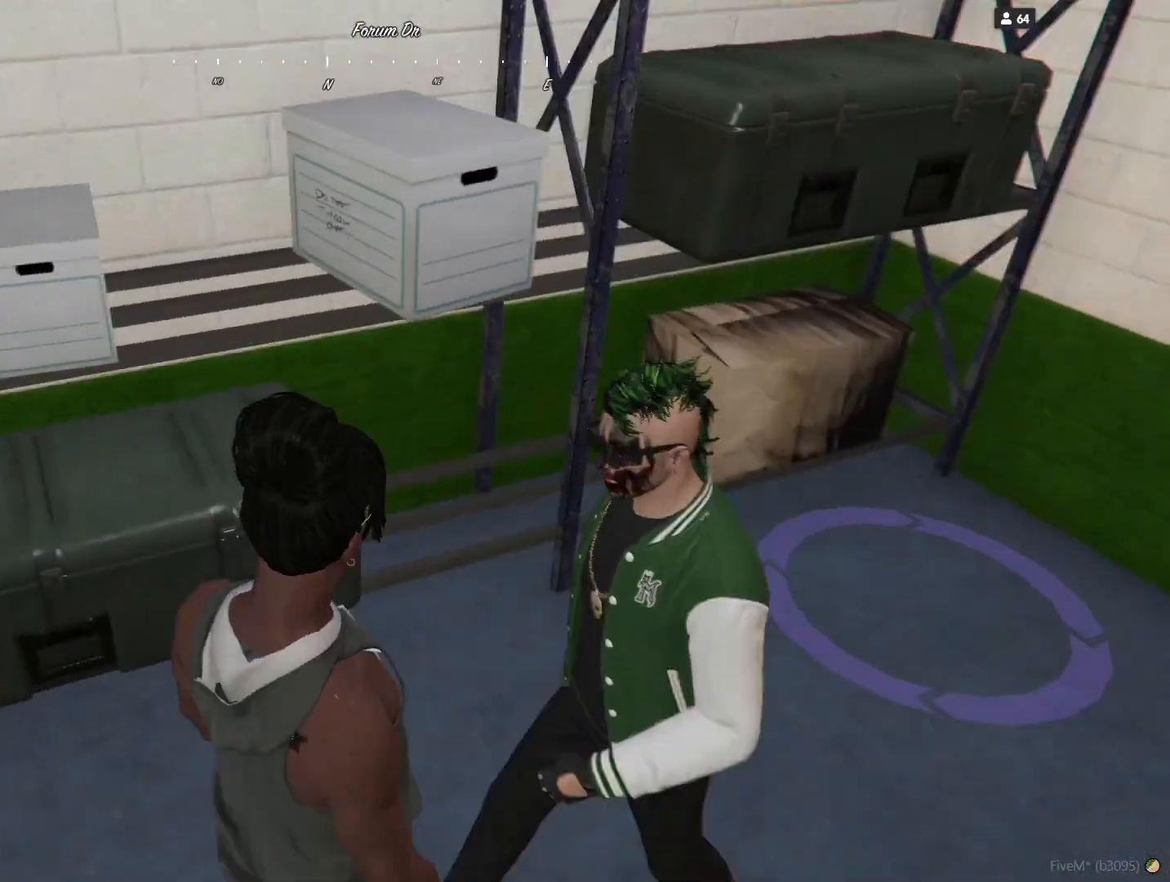
{"keys": [], "events": []}
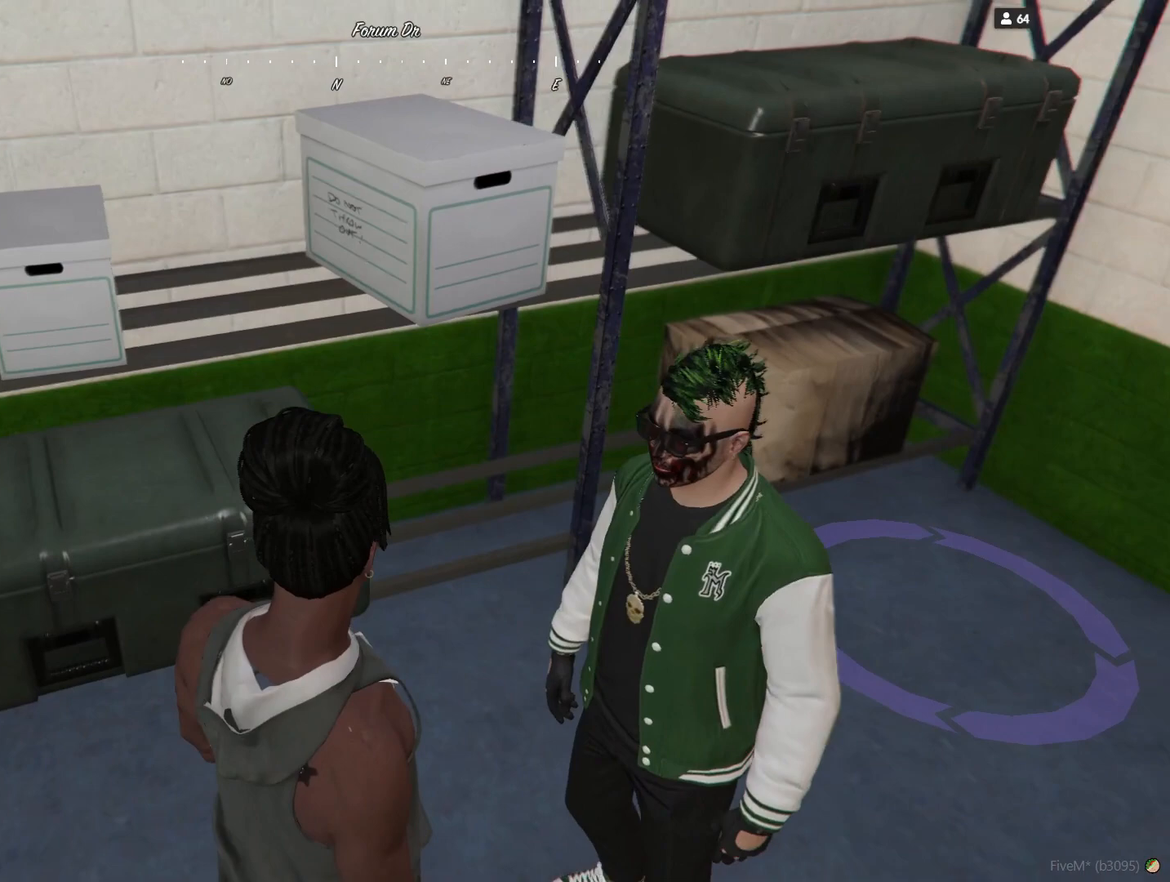
{"keys": [], "events": []}
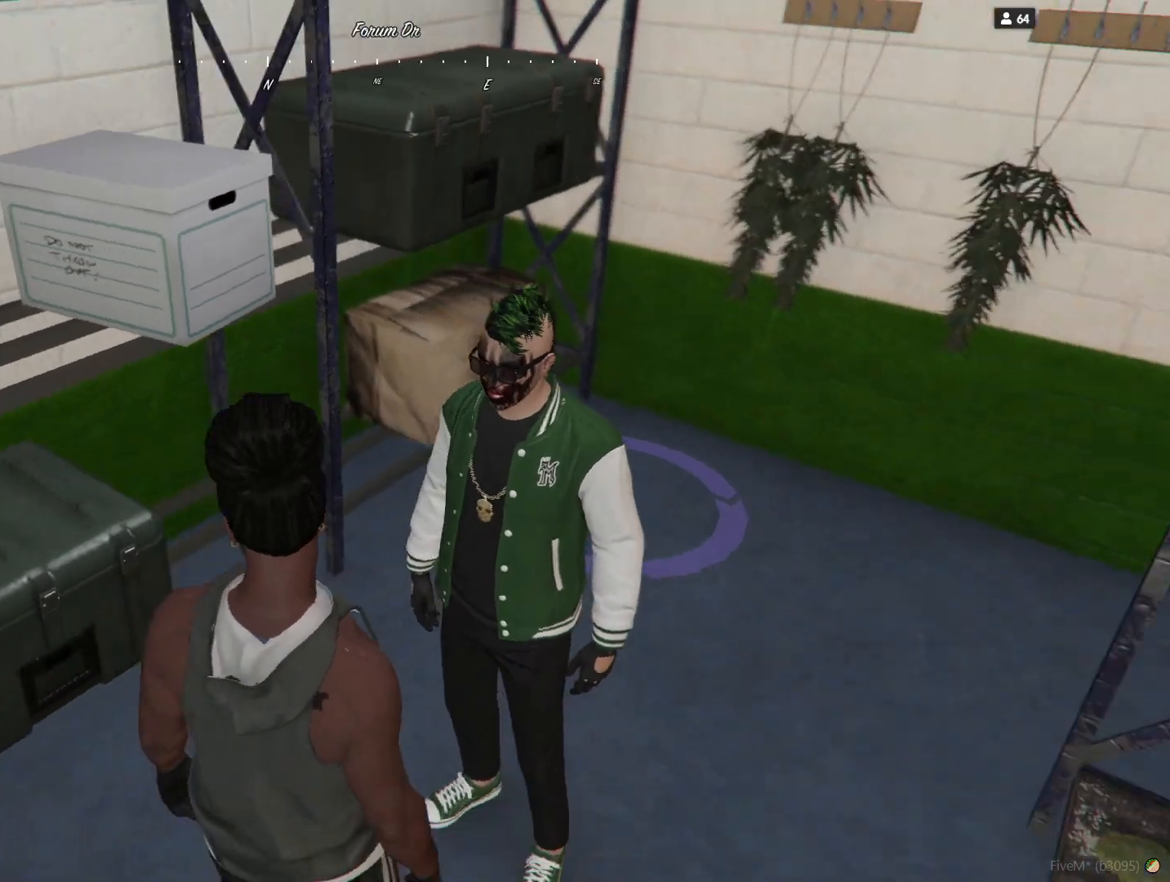
{"keys": [], "events": []}
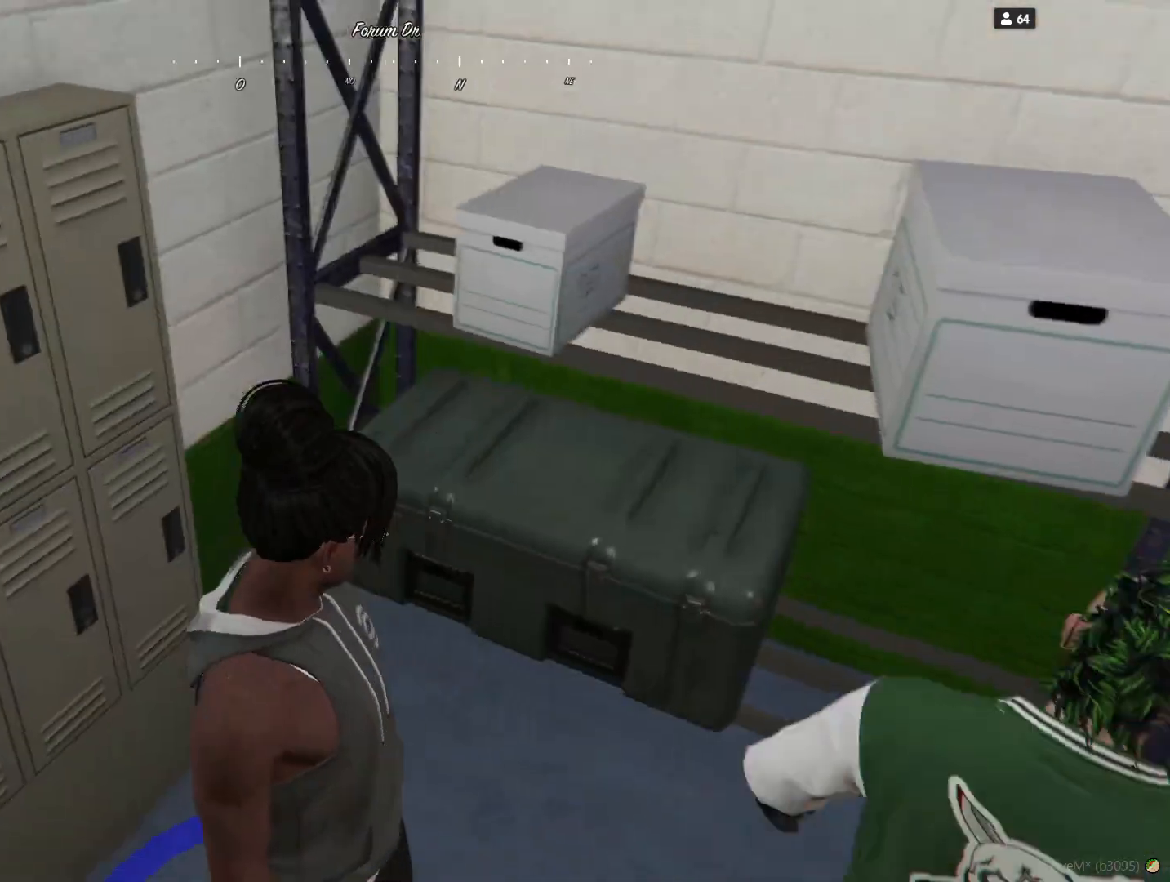
{"keys": [], "events": []}
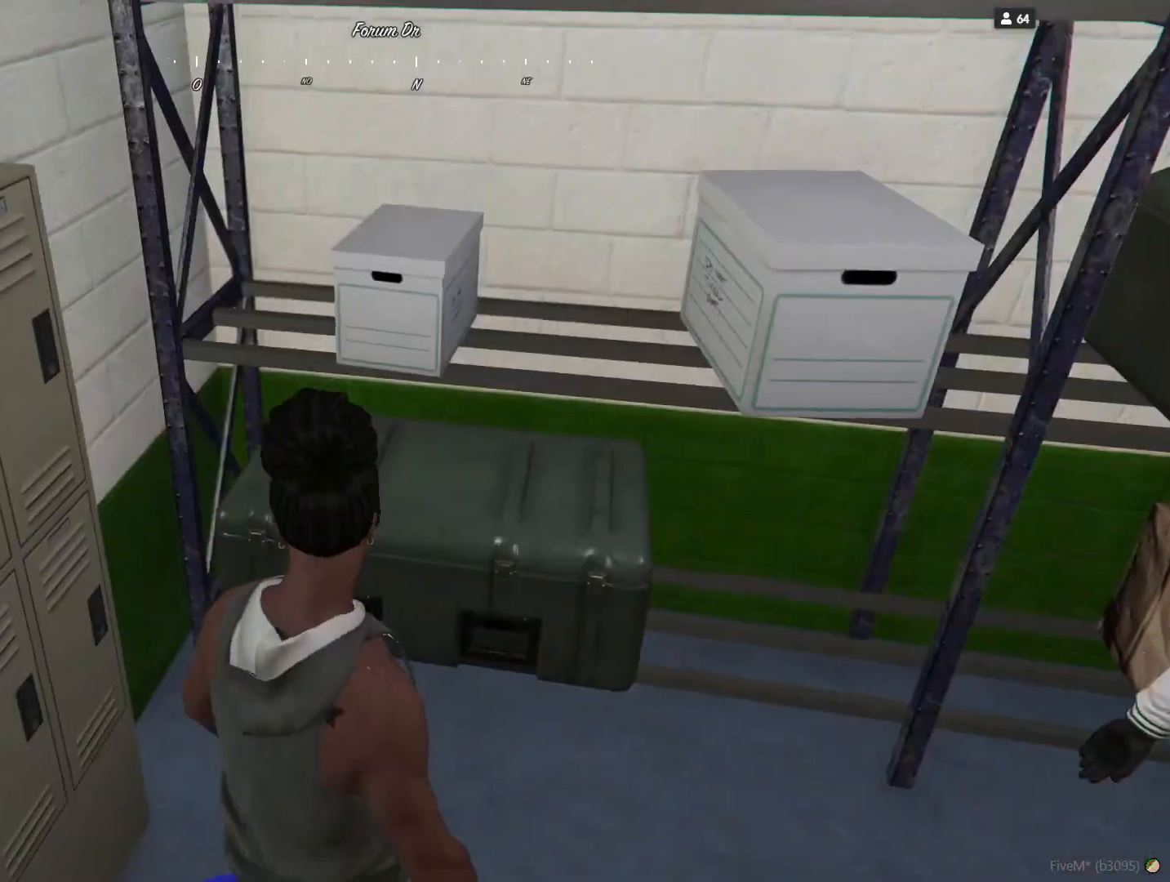
{"keys": ["d"], "events": [[200, "d", "down"]]}